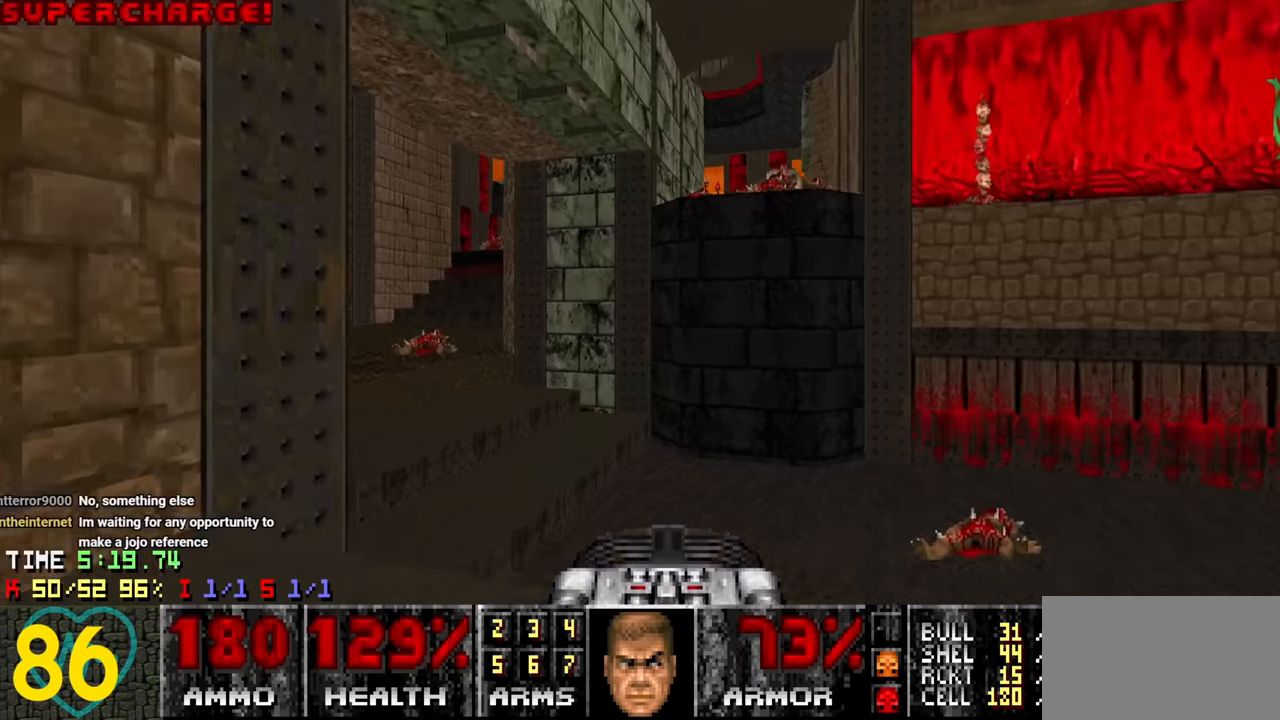
Gameplay with keyboard and mouse; each line is a JSON object with the keys and mouse buttons held at the frame after it. "events" lists presses ("down") and releases ("up") of "1", "2", "3", "4", "a", "alt", "c", "ctrl", "d", "e", "f", "q", "r", "s", "shift", "space", "tab", "v", "w", "x", "z" and "mouse_wheel" between this image and that frame as [ms after this image, input, new state], when the widget could be followed in between. "mouse_wheel" = the "wheel" button of the "mouse" list. No other keys are recorded. "wheel" means that the mouse wheel is clicked or scrolled. "mouse_move" is the direction in which the mouse moves at that frame (one of eight, or "still"), when it could be read.
{"keys": [], "mouse": [], "mouse_move": "up-right", "events": [[16, "a", "up"], [316, "a", "down"], [400, "w", "up"], [450, "a", "up"]]}
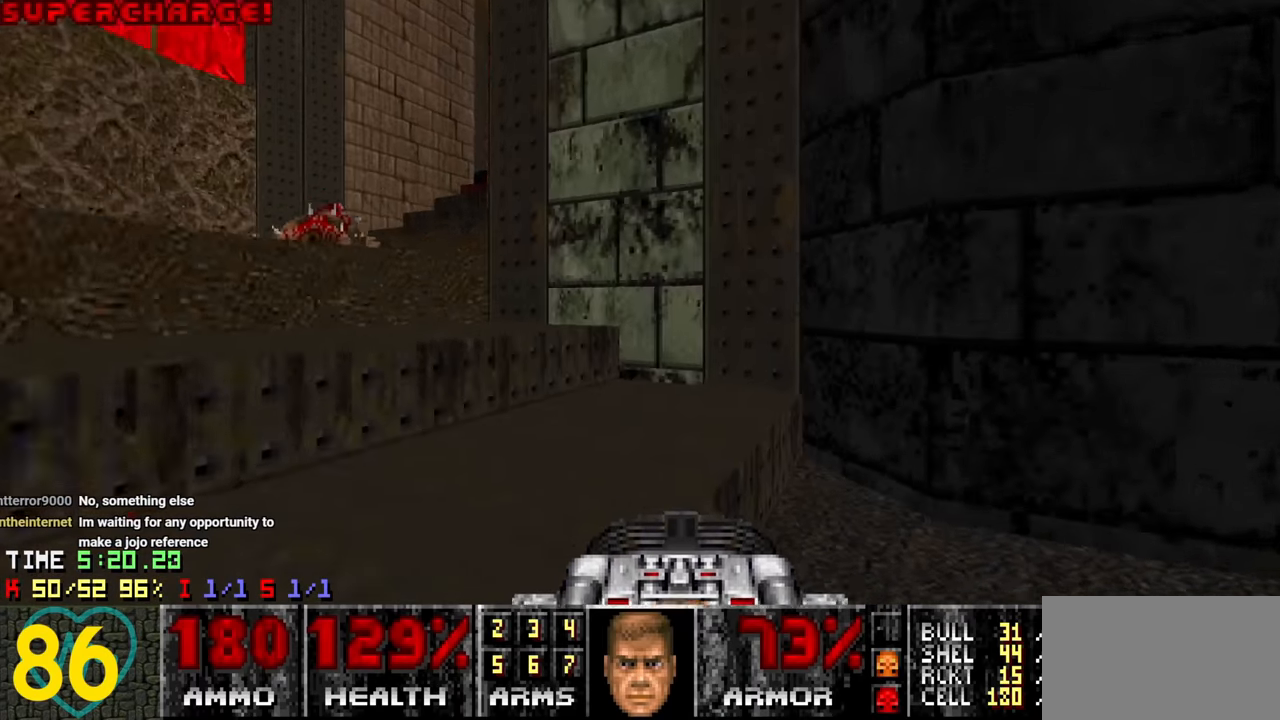
{"keys": ["a", "w"], "mouse": [], "mouse_move": "down-right", "events": [[133, "a", "down"], [366, "w", "down"]]}
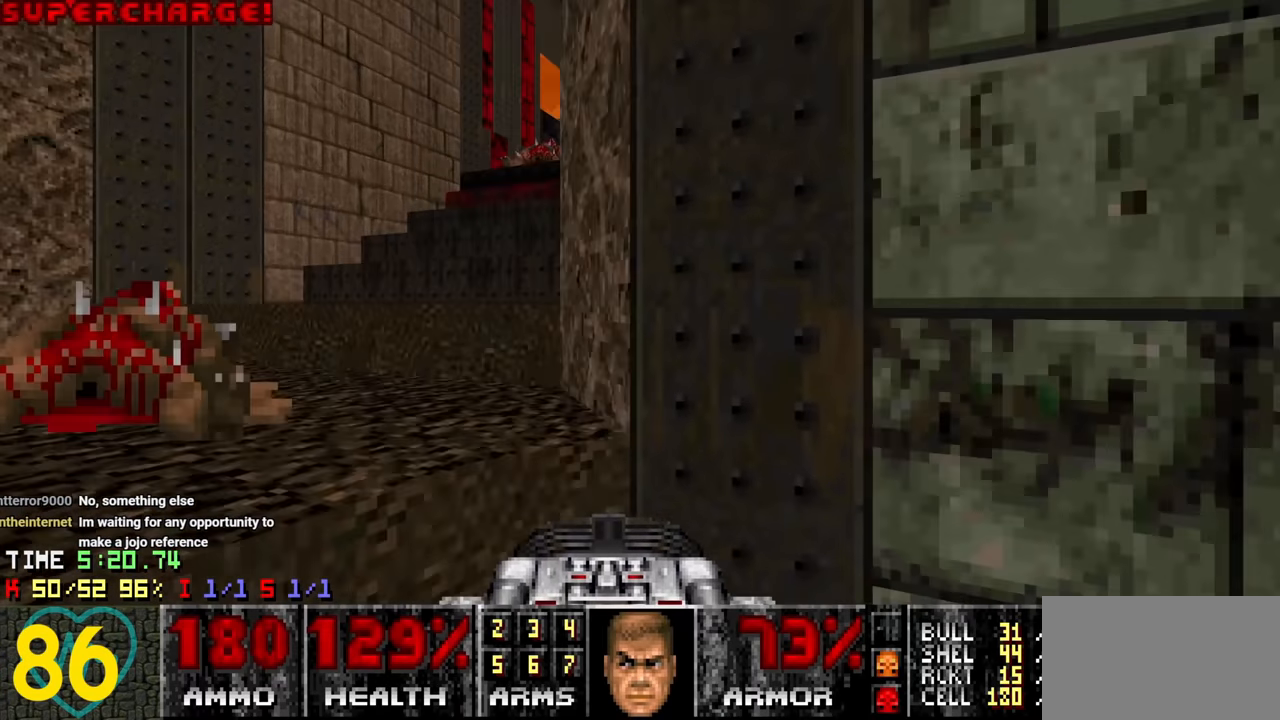
{"keys": ["d", "w"], "mouse": [], "mouse_move": "down-left", "events": [[16, "a", "up"], [350, "d", "down"]]}
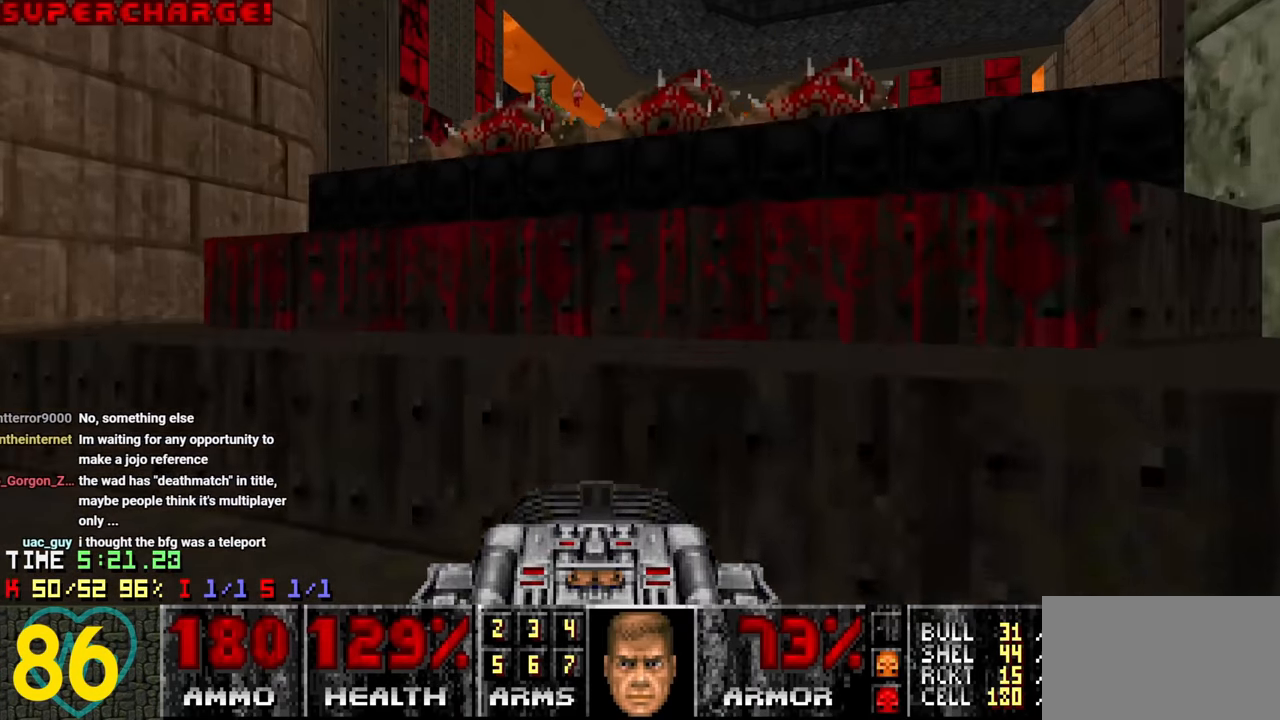
{"keys": ["w"], "mouse": [], "mouse_move": "up", "events": [[166, "d", "up"]]}
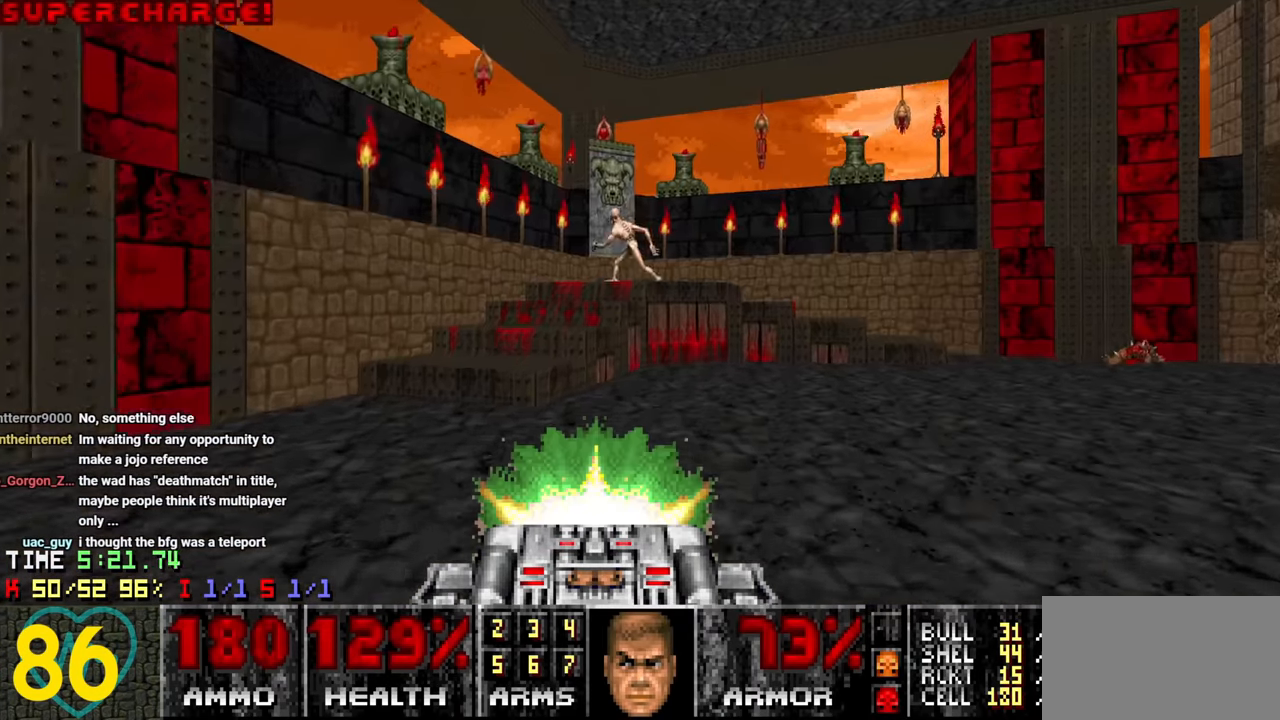
{"keys": ["d"], "mouse": [], "mouse_move": "down-left", "events": [[100, "a", "down"], [150, "a", "up"], [366, "w", "up"], [416, "d", "down"]]}
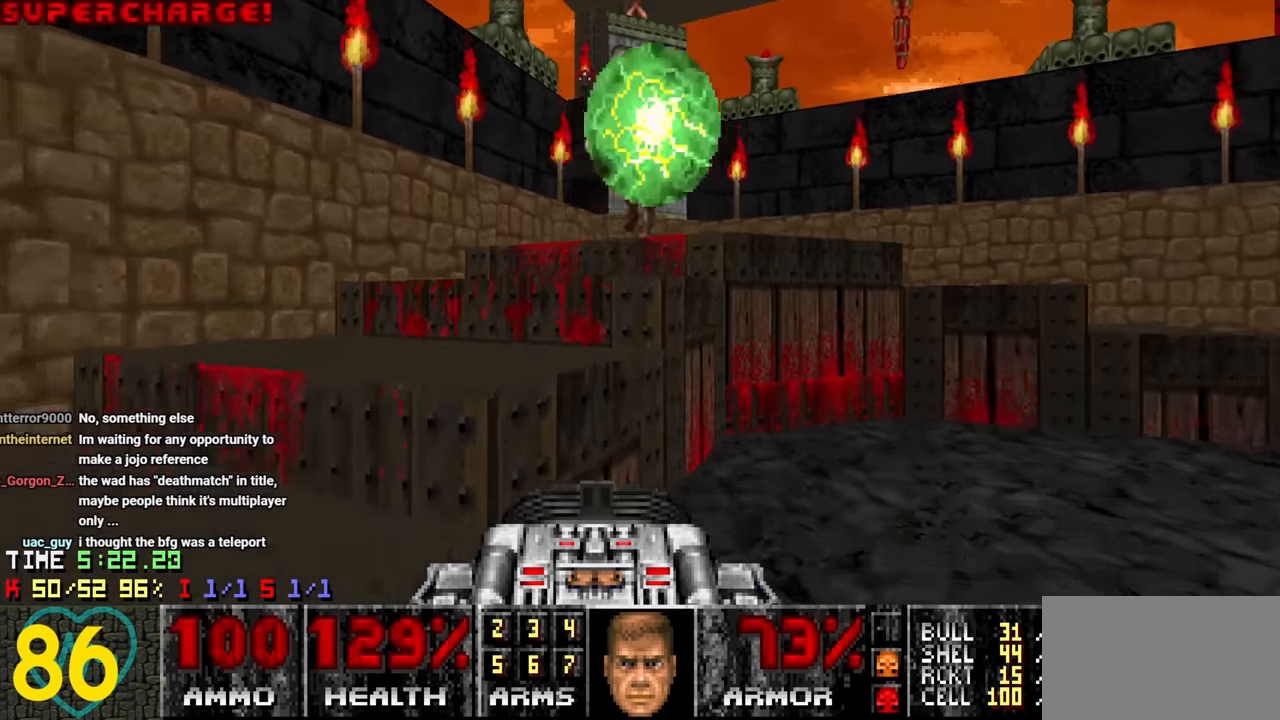
{"keys": ["s"], "mouse": [], "mouse_move": "left", "events": [[66, "d", "up"], [150, "w", "down"], [333, "w", "up"], [383, "d", "down"], [483, "d", "up"], [483, "s", "down"]]}
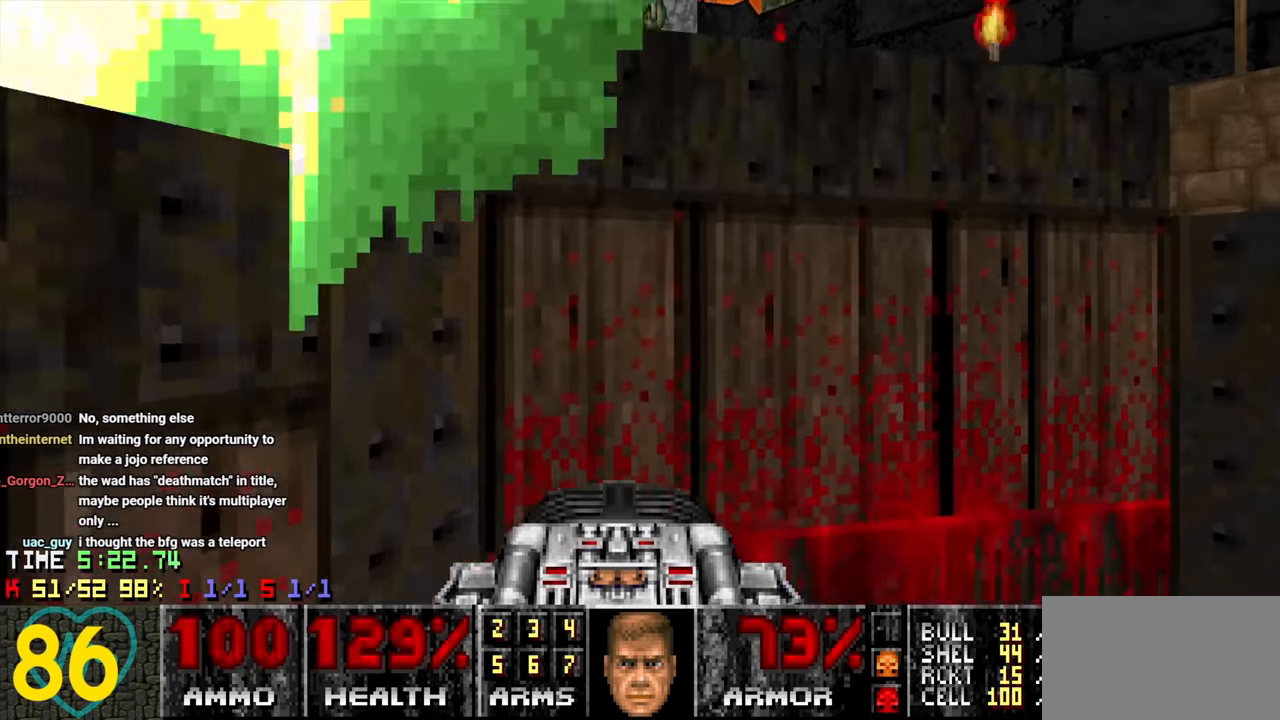
{"keys": ["3"], "mouse": [], "mouse_move": "right", "events": [[116, "s", "up"], [216, "a", "down"], [216, "s", "down"], [366, "s", "up"], [400, "a", "up"], [450, "3", "down"]]}
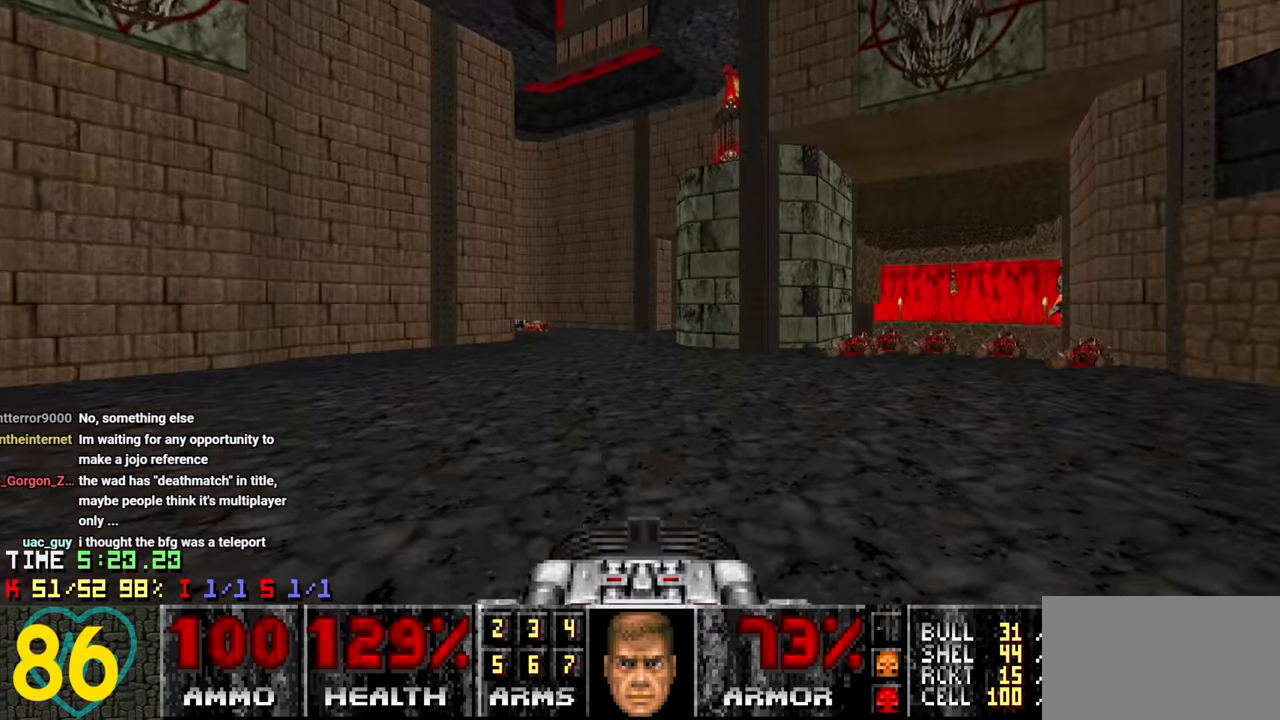
{"keys": ["w"], "mouse": [], "mouse_move": "down", "events": [[33, "3", "up"], [33, "w", "down"], [83, "w", "up"], [183, "w", "down"]]}
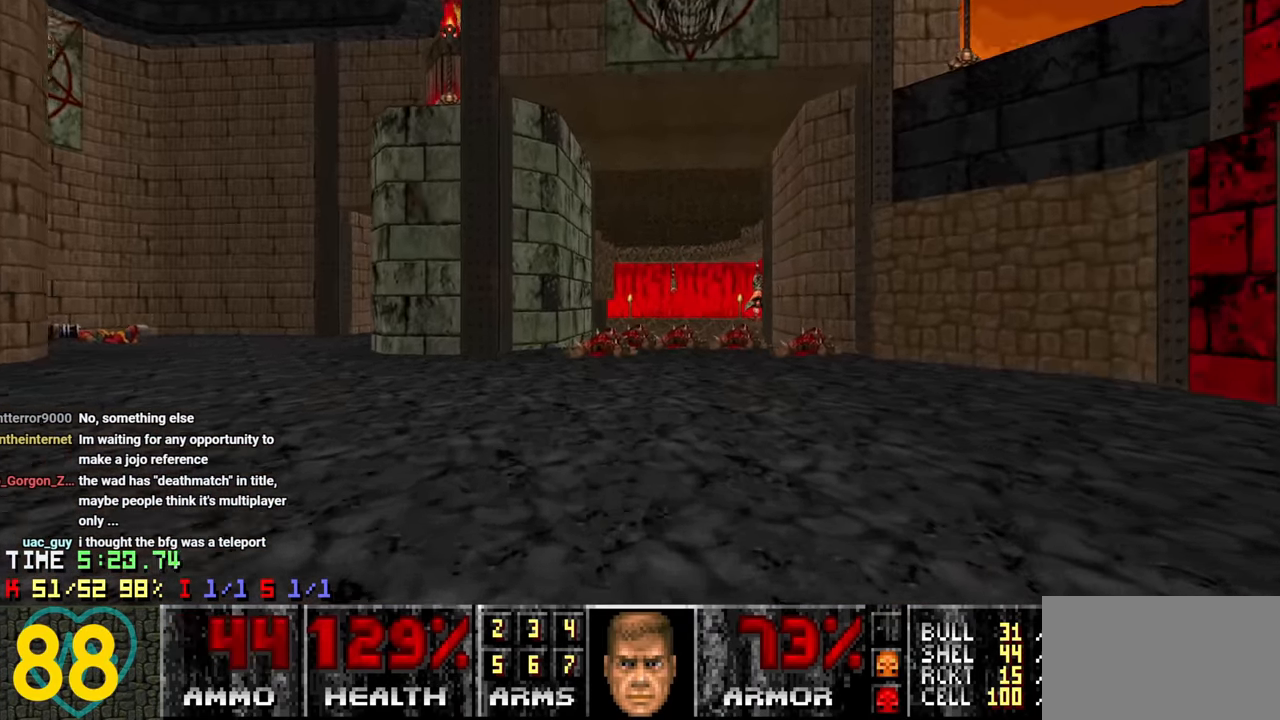
{"keys": ["w"], "mouse": [], "mouse_move": "still", "events": [[16, "d", "down"], [66, "d", "up"], [116, "a", "down"], [200, "a", "up"], [200, "w", "up"], [250, "d", "down"], [383, "d", "up"], [483, "w", "down"]]}
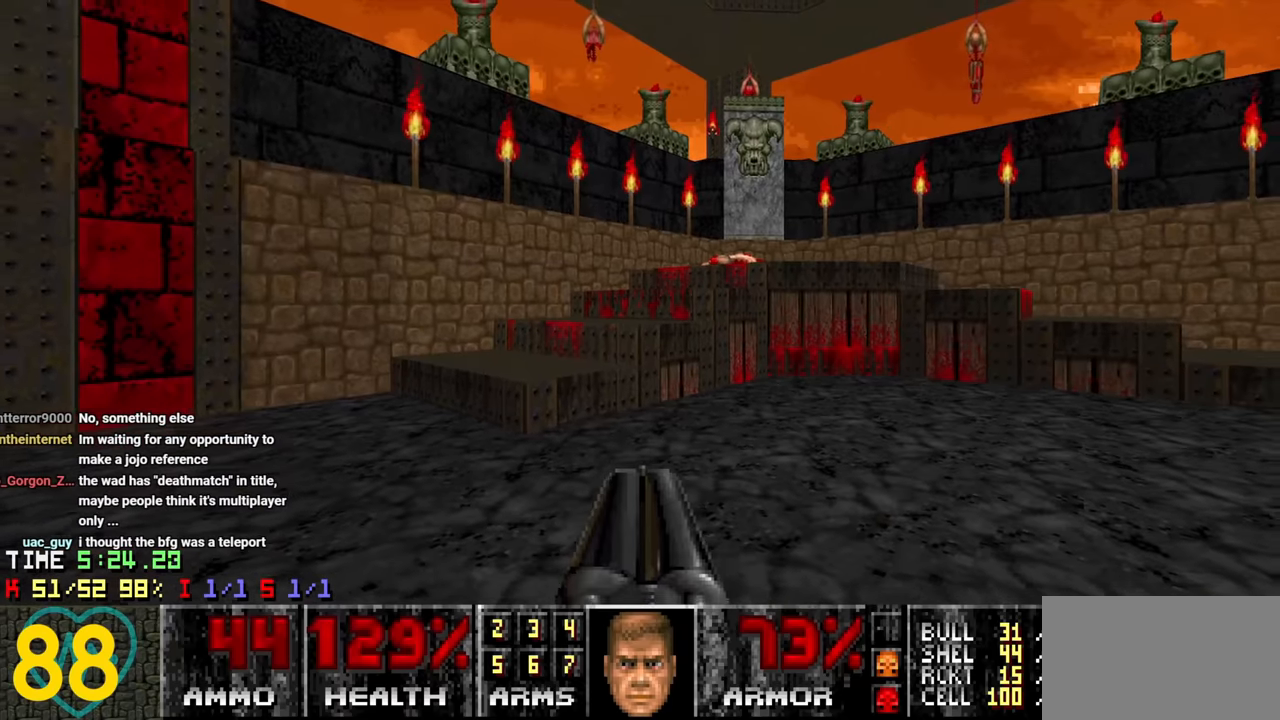
{"keys": ["d", "w"], "mouse": [], "mouse_move": "right", "events": [[83, "a", "down"], [450, "a", "up"], [500, "d", "down"]]}
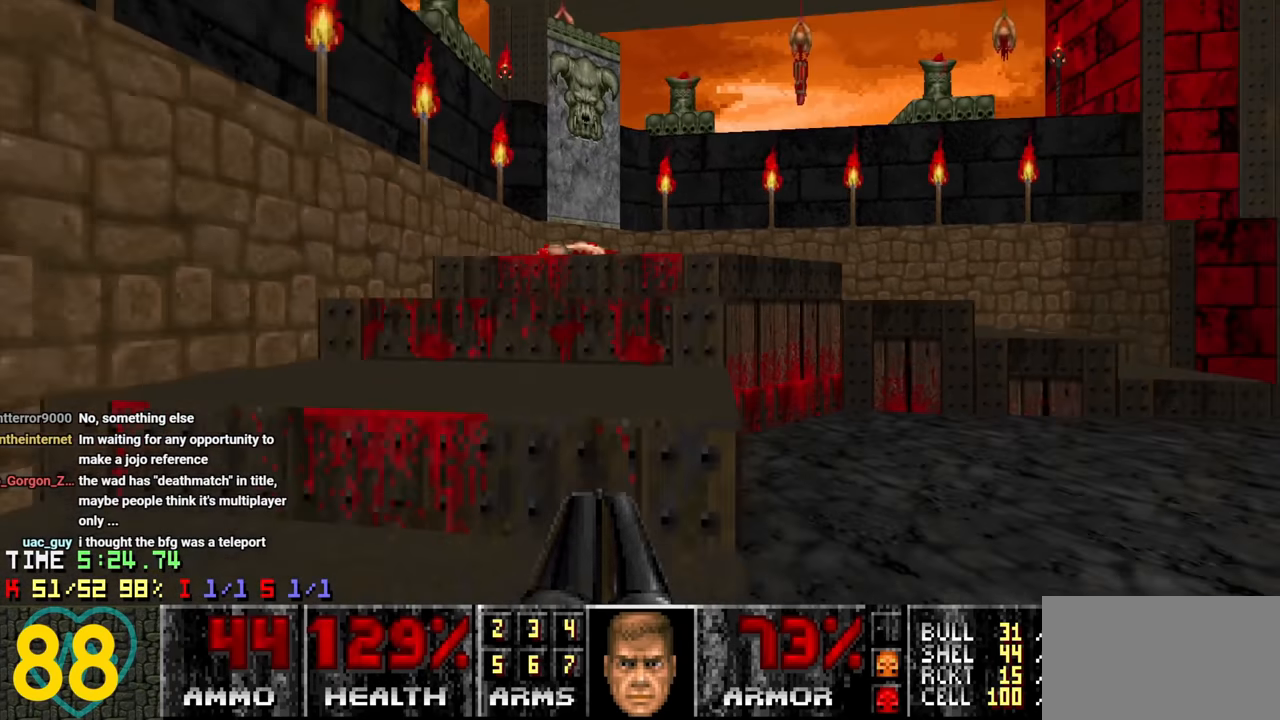
{"keys": ["a", "w"], "mouse": [], "mouse_move": "left", "events": [[283, "d", "up"], [283, "w", "up"], [416, "a", "down"], [416, "w", "down"]]}
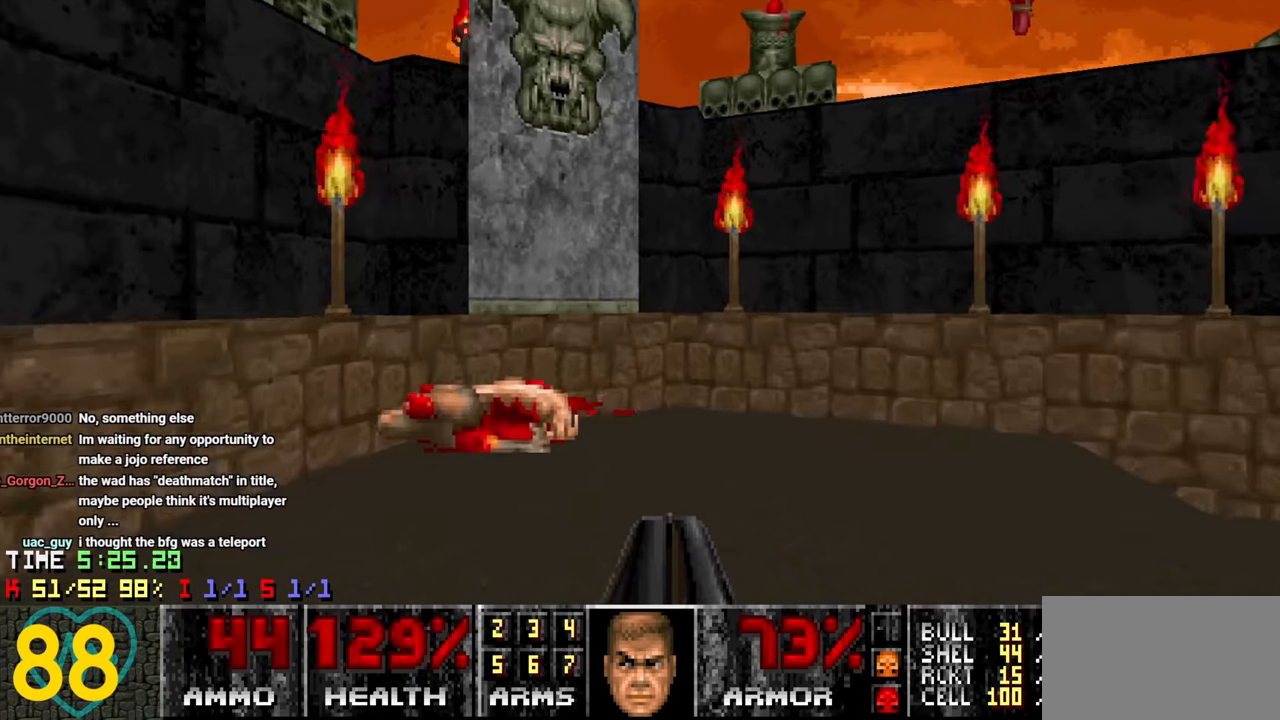
{"keys": [], "mouse": [], "mouse_move": "up", "events": [[16, "a", "up"], [16, "w", "up"], [200, "w", "down"], [250, "a", "down"], [400, "a", "up"], [483, "w", "up"]]}
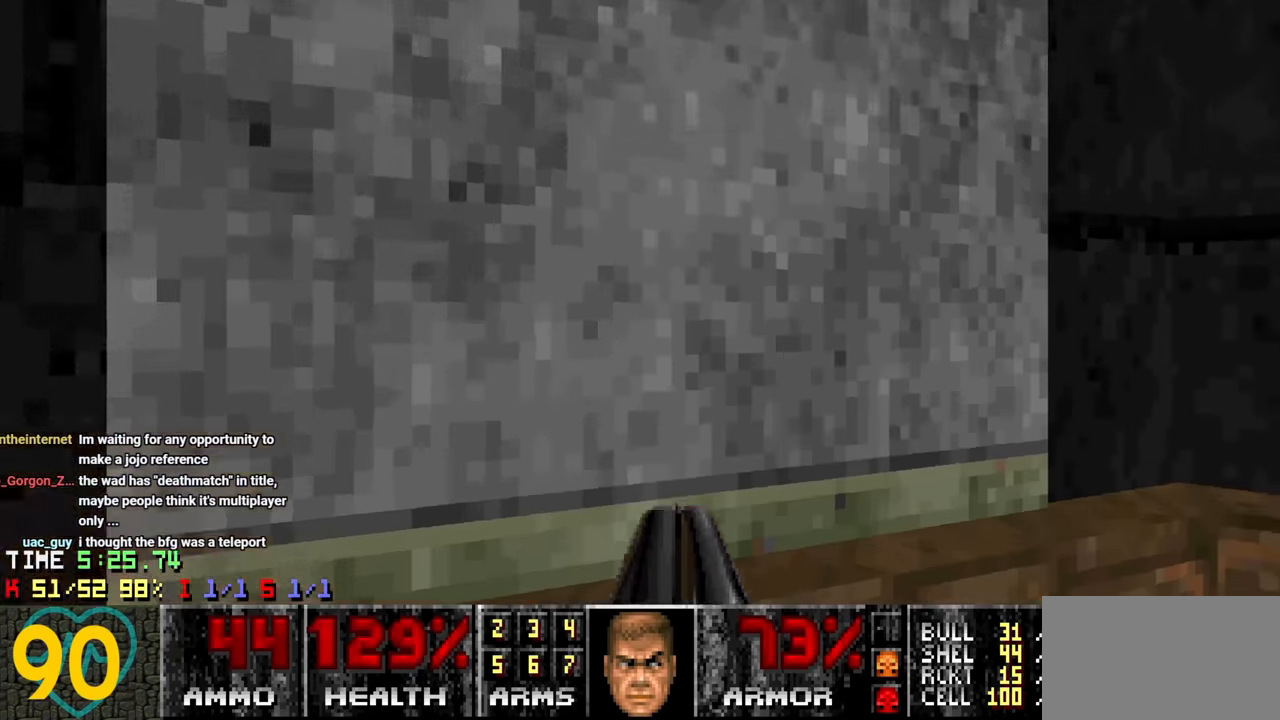
{"keys": ["a", "w"], "mouse": [], "mouse_move": "right", "events": [[133, "mouse_wheel", "down"], [266, "mouse_wheel", "up"], [316, "mouse_wheel", "down"], [350, "mouse_wheel", "up"], [400, "a", "down"], [450, "w", "down"]]}
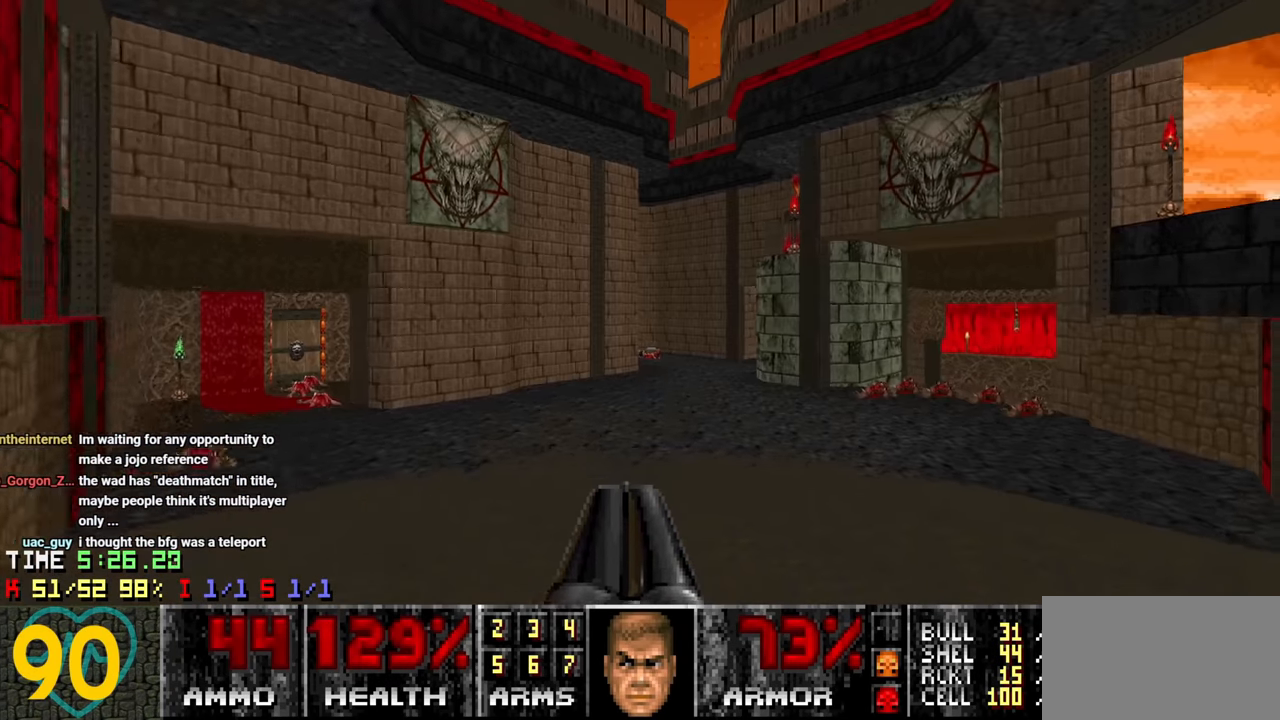
{"keys": ["a", "w"], "mouse": [], "mouse_move": "down-left", "events": [[133, "w", "up"], [333, "a", "up"], [466, "a", "down"], [466, "w", "down"]]}
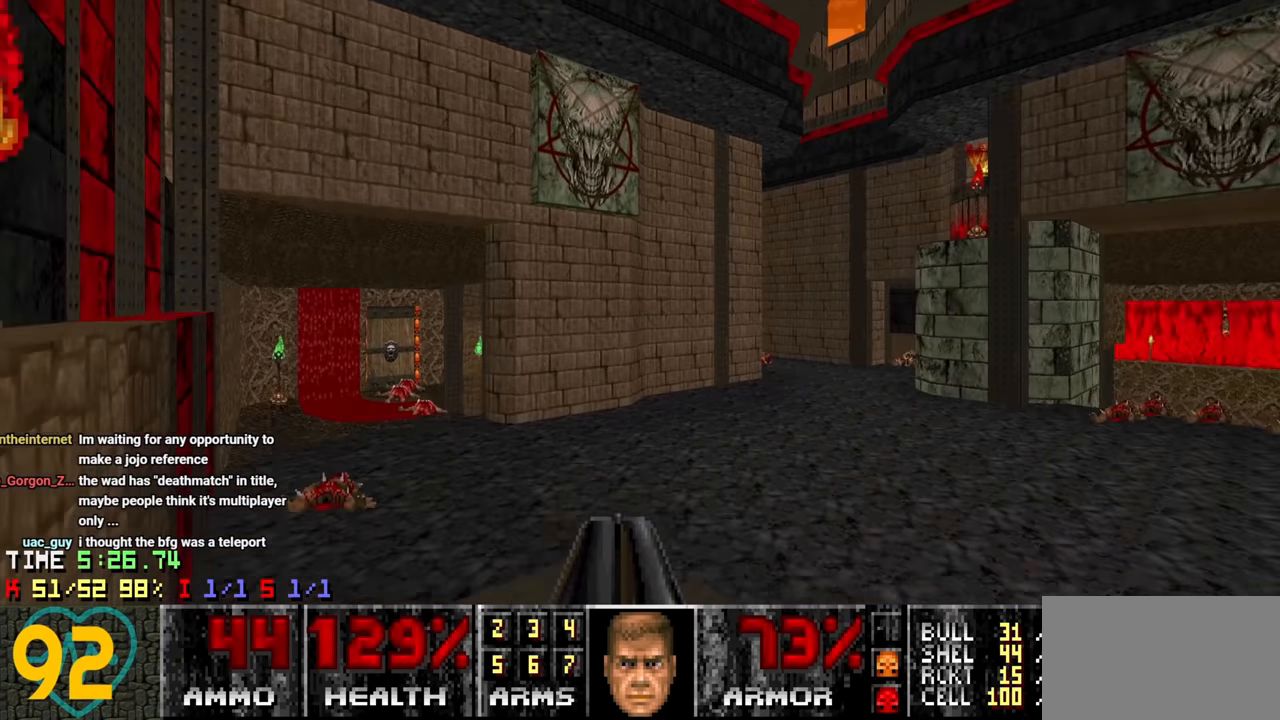
{"keys": [], "mouse": [], "mouse_move": "up", "events": [[66, "a", "up"], [150, "w", "up"], [300, "w", "down"], [383, "a", "down"], [483, "a", "up"], [483, "w", "up"]]}
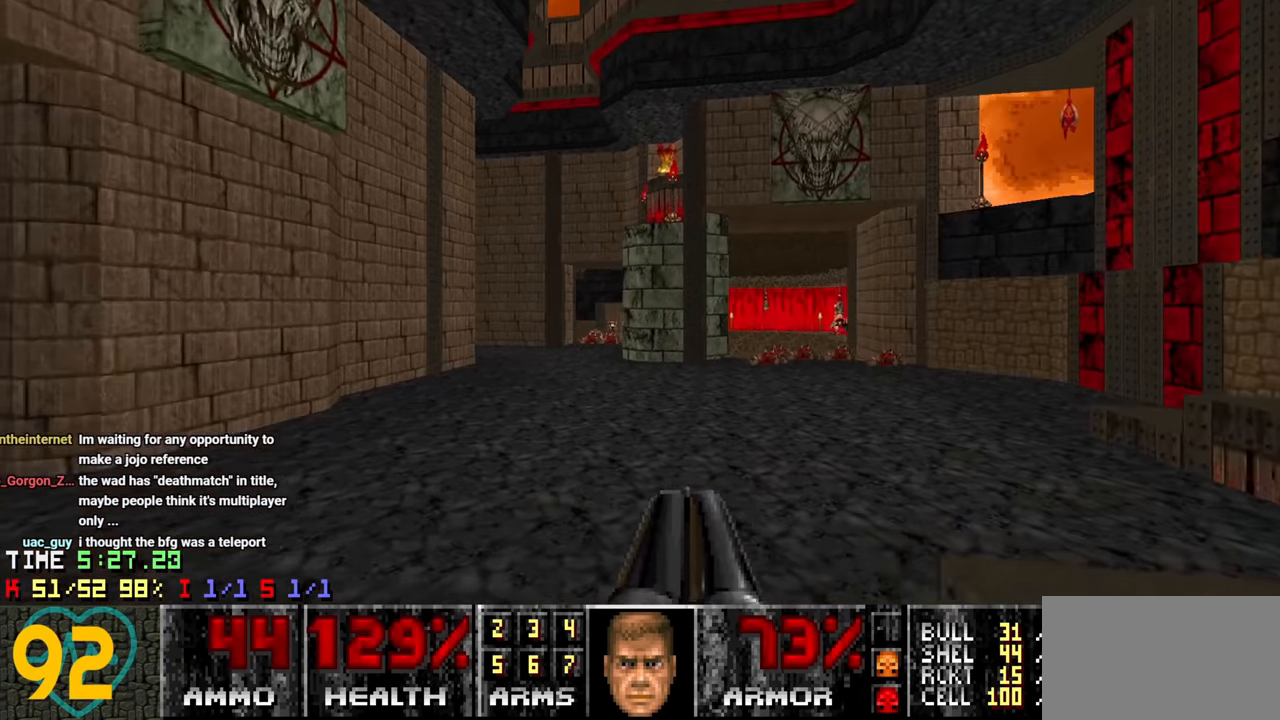
{"keys": ["w"], "mouse": [], "mouse_move": "up-right", "events": [[66, "a", "down"], [66, "w", "down"], [216, "a", "up"], [216, "w", "up"], [316, "w", "down"]]}
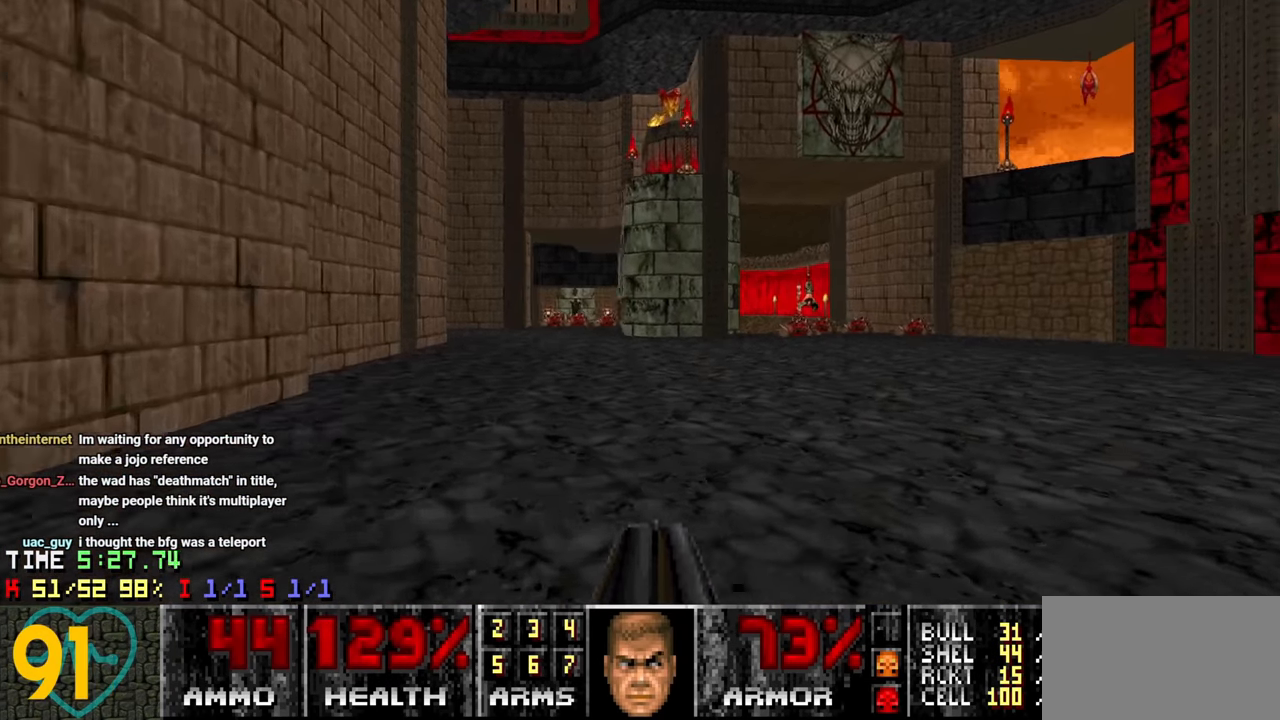
{"keys": ["w"], "mouse": [], "events": [[283, "a", "down"], [316, "a", "up"]]}
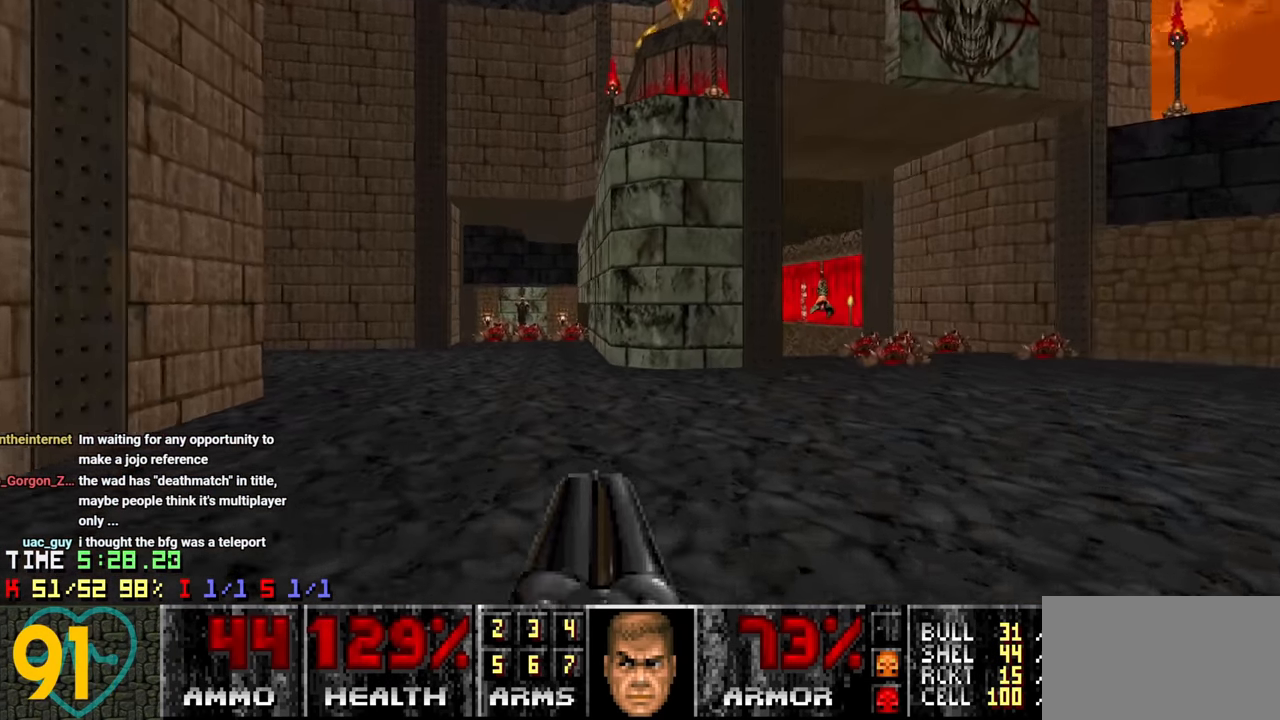
{"keys": ["w"], "mouse": [], "mouse_move": "left", "events": [[16, "a", "down"], [100, "a", "up"], [300, "a", "down"], [383, "a", "up"]]}
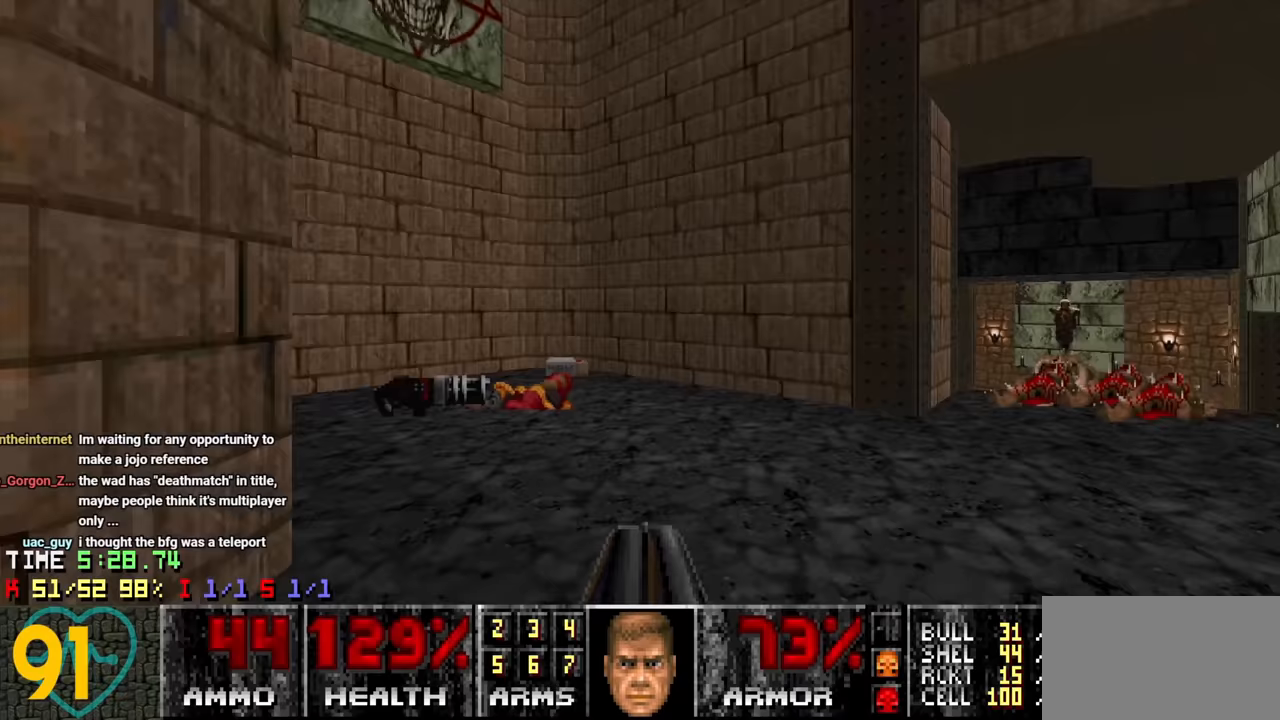
{"keys": [], "mouse": [], "mouse_move": "left", "events": [[33, "a", "down"], [83, "a", "up"], [217, "w", "up"]]}
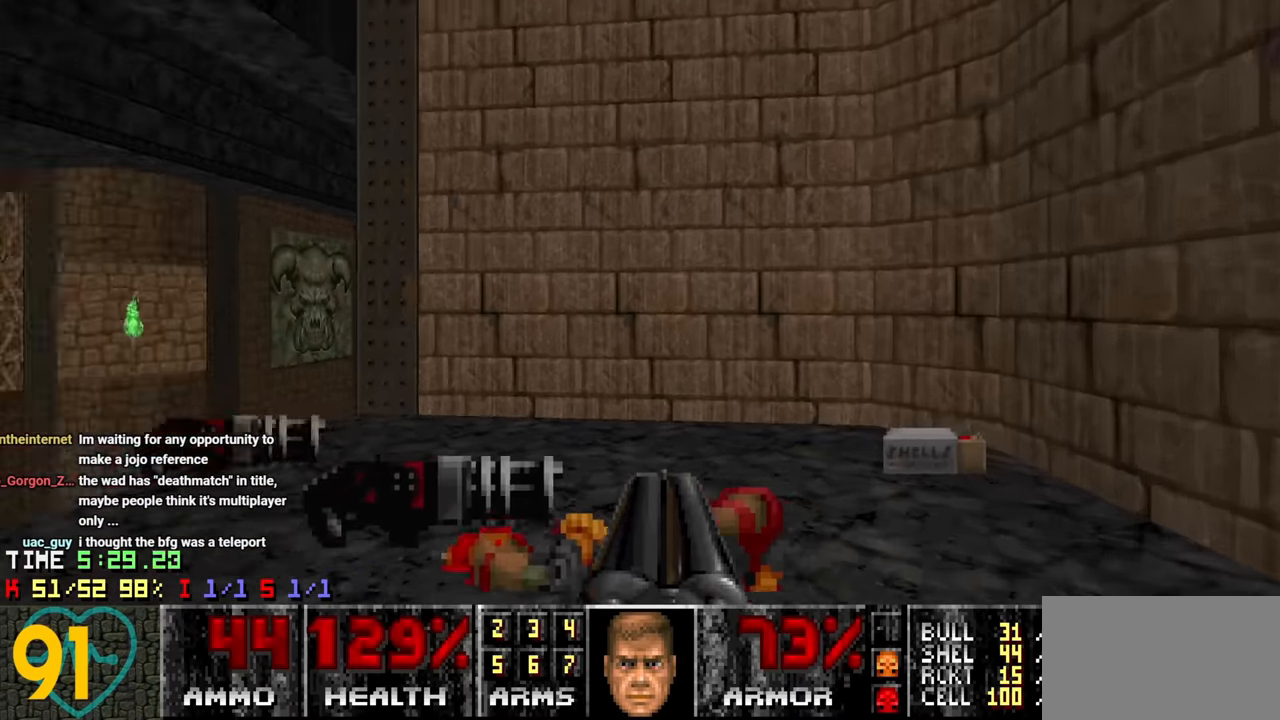
{"keys": [], "mouse": [], "mouse_move": "left", "events": []}
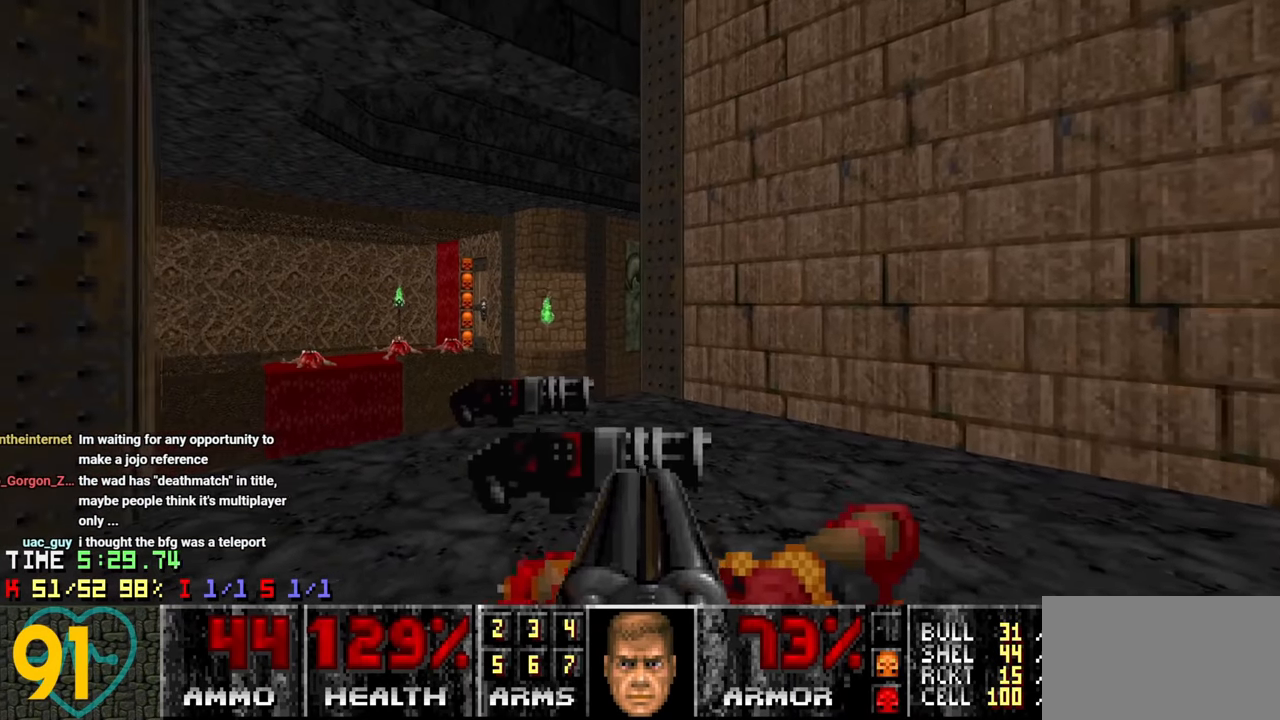
{"keys": [], "mouse": [], "mouse_move": "left", "events": [[117, "w", "down"], [200, "a", "down"], [250, "w", "up"], [300, "a", "up"]]}
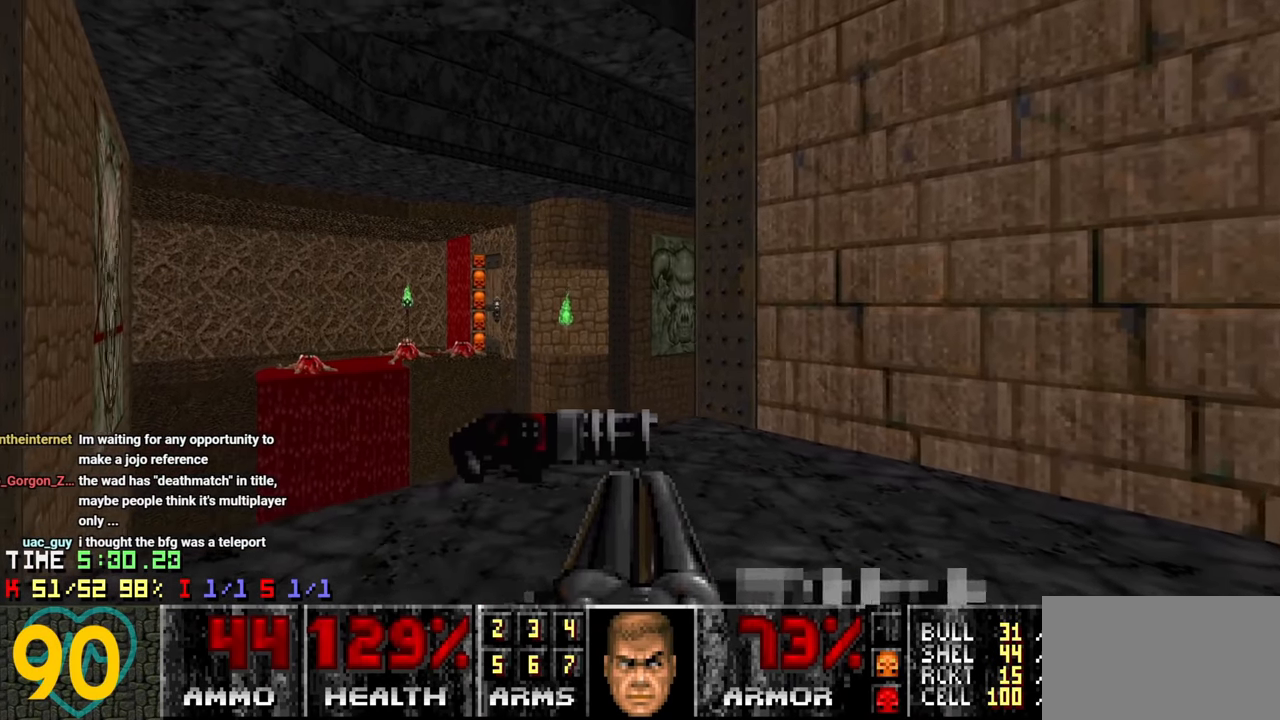
{"keys": [], "mouse": [], "mouse_move": "left", "events": [[67, "s", "down"], [167, "s", "up"]]}
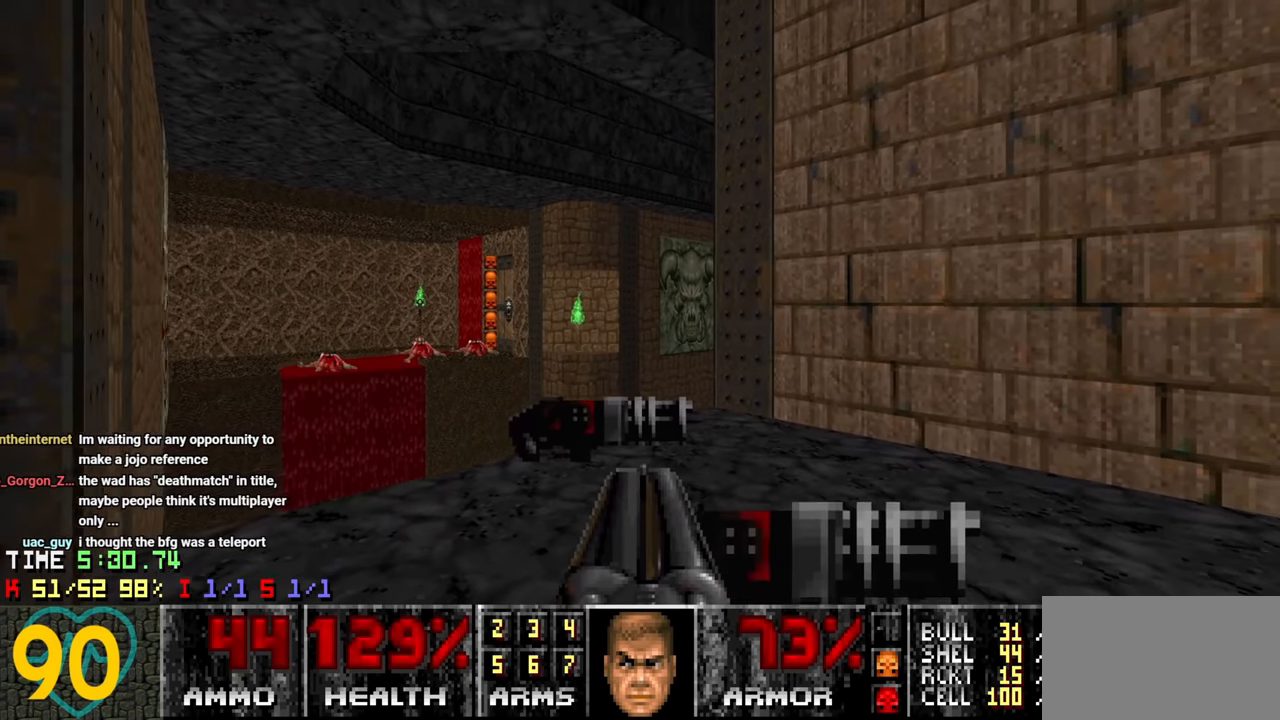
{"keys": [], "mouse": [], "mouse_move": "up-right", "events": [[133, "3", "down"], [233, "3", "up"]]}
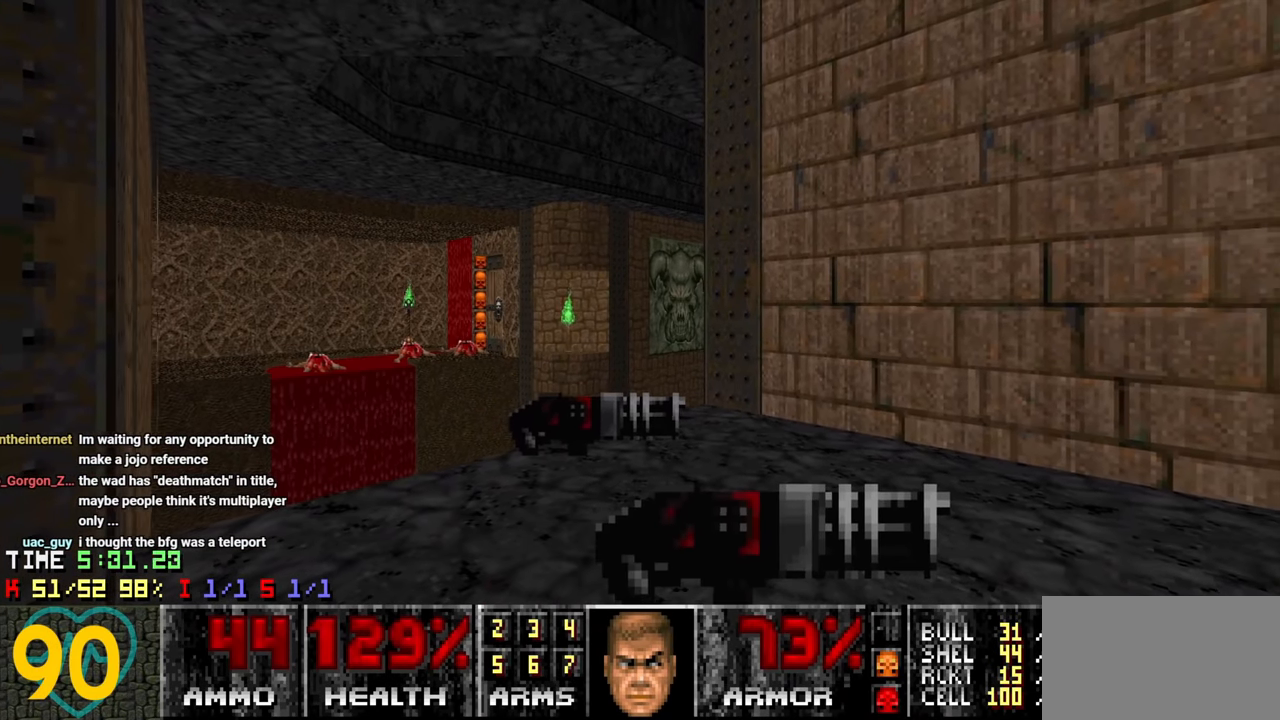
{"keys": ["s"], "mouse": [], "mouse_move": "up-right", "events": [[400, "s", "down"]]}
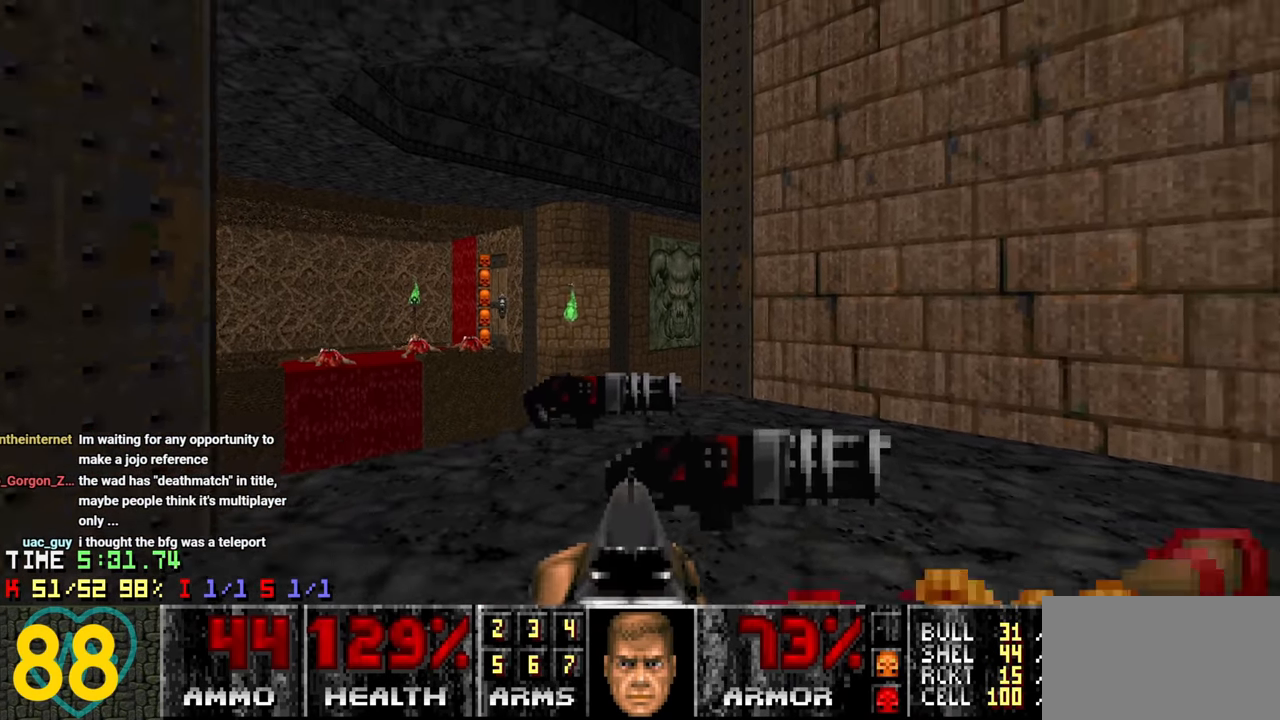
{"keys": ["w"], "mouse": [], "mouse_move": "still", "events": [[133, "s", "up"], [217, "e", "down"], [300, "e", "up"], [400, "w", "down"]]}
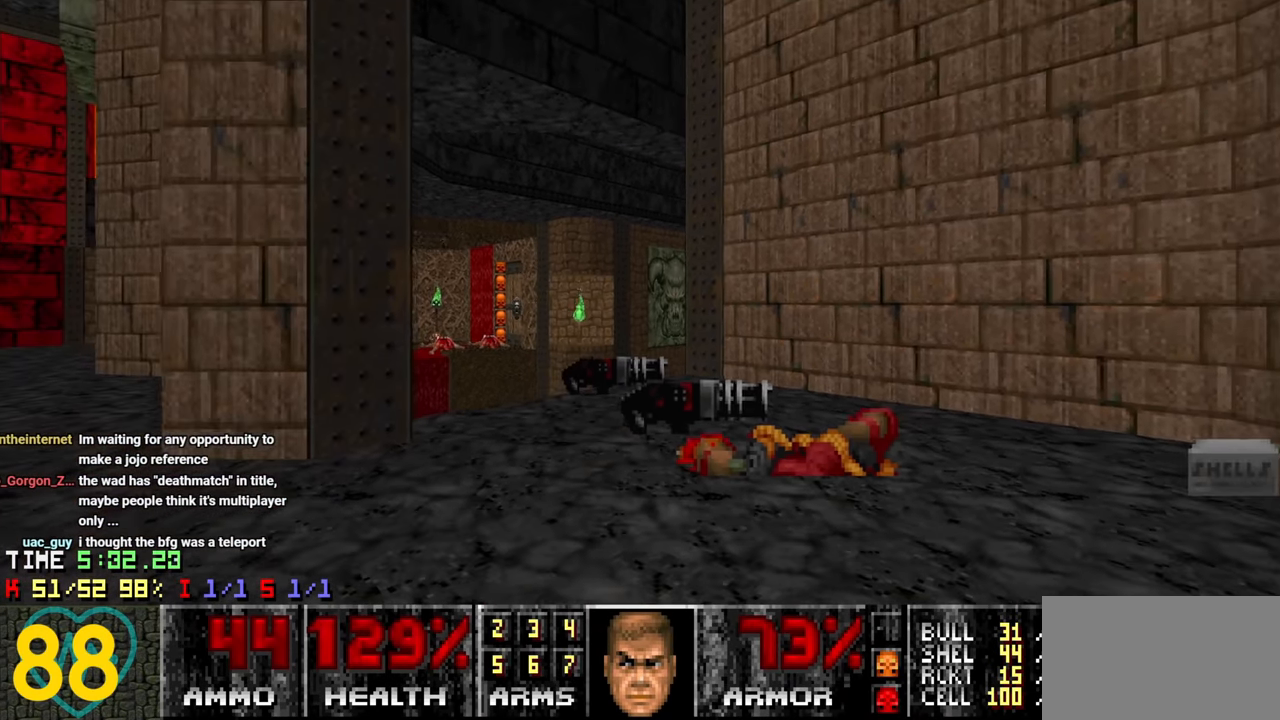
{"keys": ["a"], "mouse": [], "mouse_move": "up-left", "events": [[150, "d", "down"], [200, "w", "up"], [233, "d", "up"], [467, "a", "down"]]}
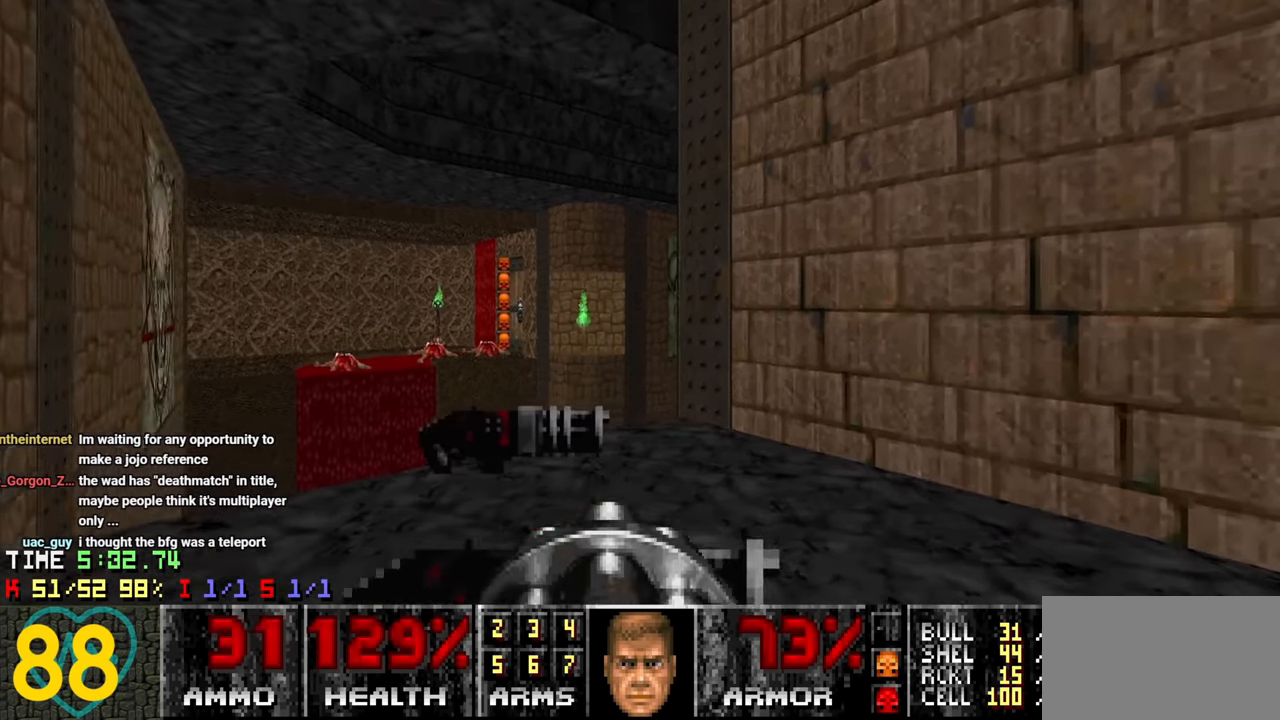
{"keys": ["d"], "mouse": [], "mouse_move": "right", "events": [[17, "w", "down"], [150, "a", "up"], [150, "w", "up"], [250, "a", "down"], [250, "w", "down"], [333, "a", "up"], [383, "w", "up"], [483, "d", "down"]]}
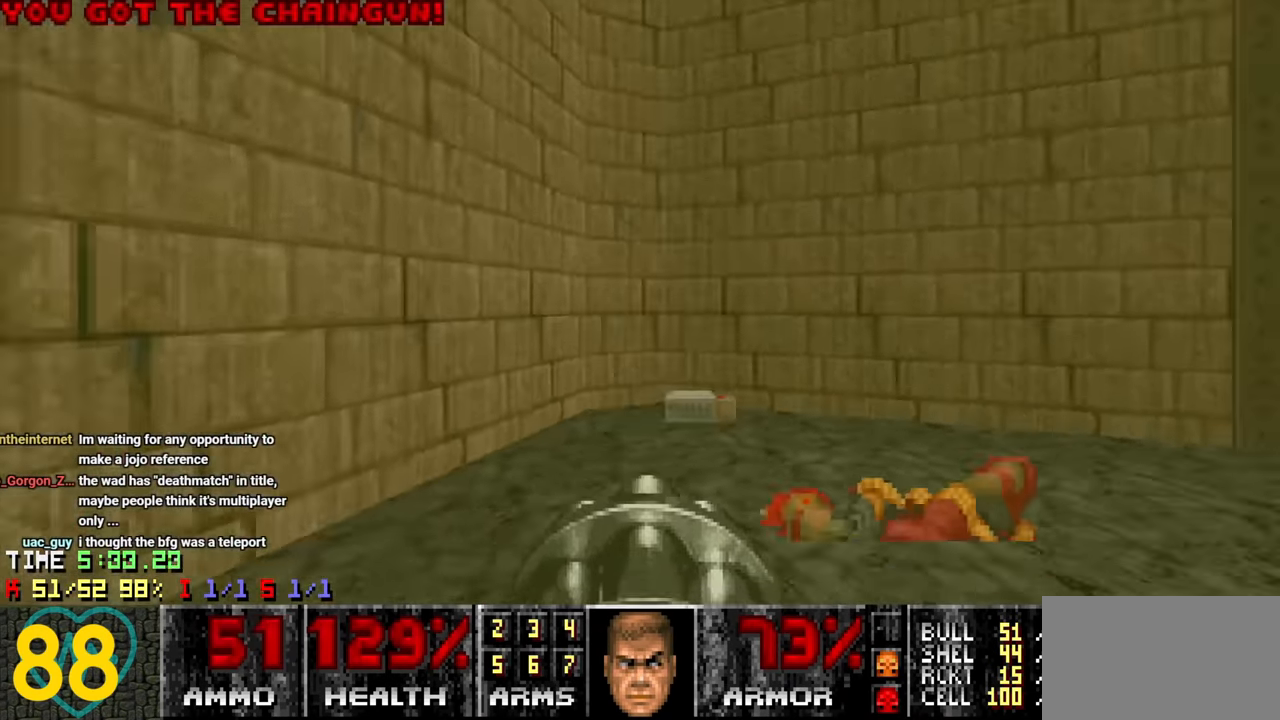
{"keys": [], "mouse": [], "mouse_move": "still", "events": [[66, "d", "up"], [166, "w", "down"], [216, "a", "down"], [450, "a", "up"], [450, "w", "up"]]}
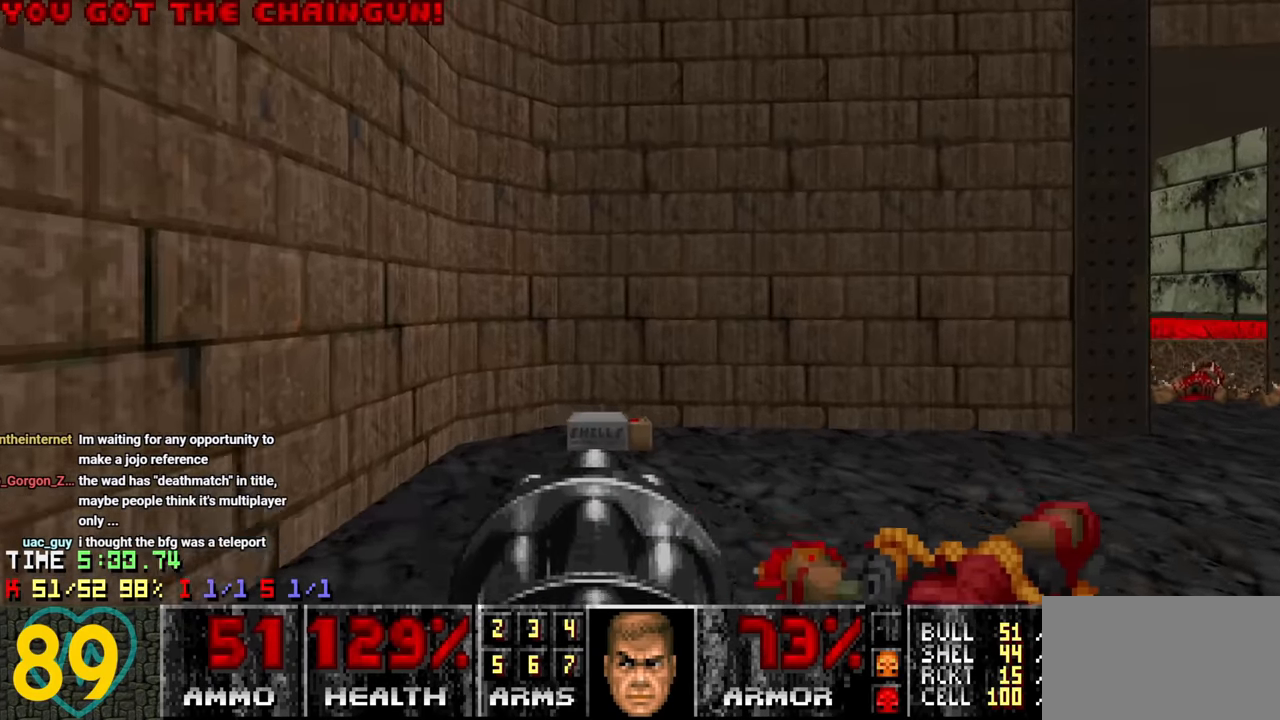
{"keys": [], "mouse": [], "mouse_move": "right", "events": []}
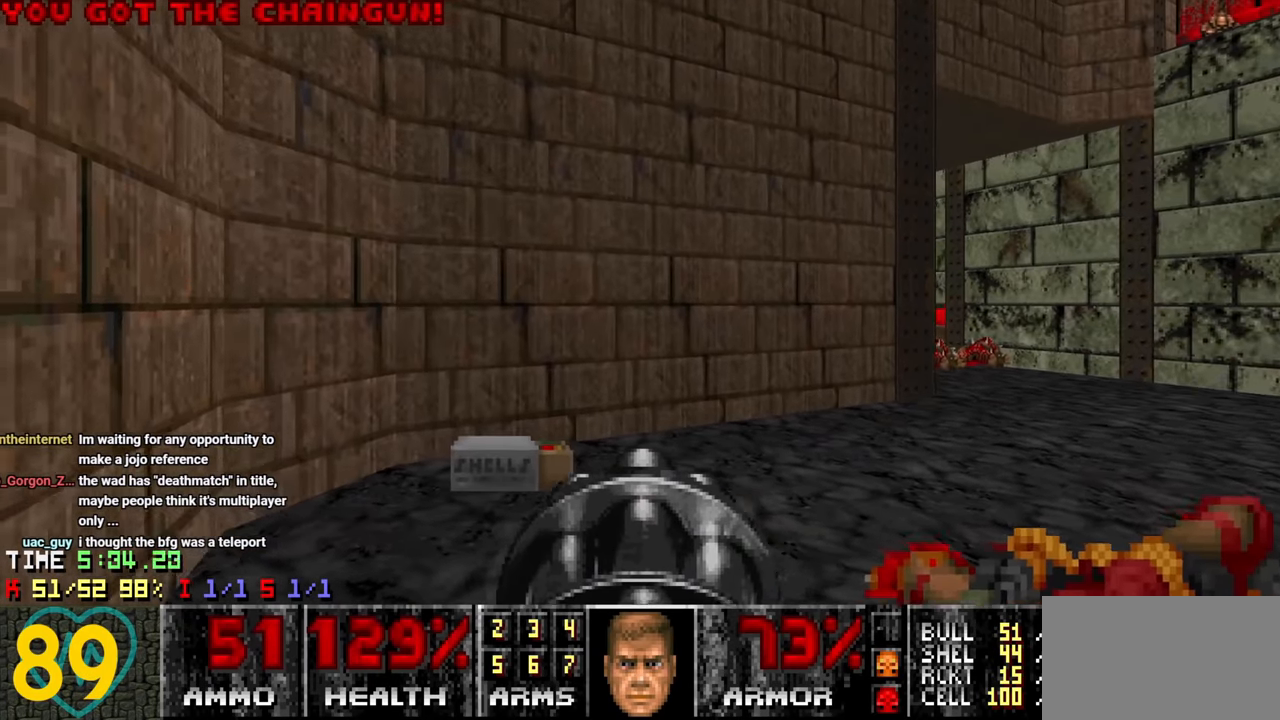
{"keys": ["w"], "mouse": [], "mouse_move": "up-left", "events": [[116, "a", "down"], [116, "w", "down"], [216, "a", "up"], [250, "d", "down"], [250, "w", "up"], [483, "d", "up"], [483, "w", "down"]]}